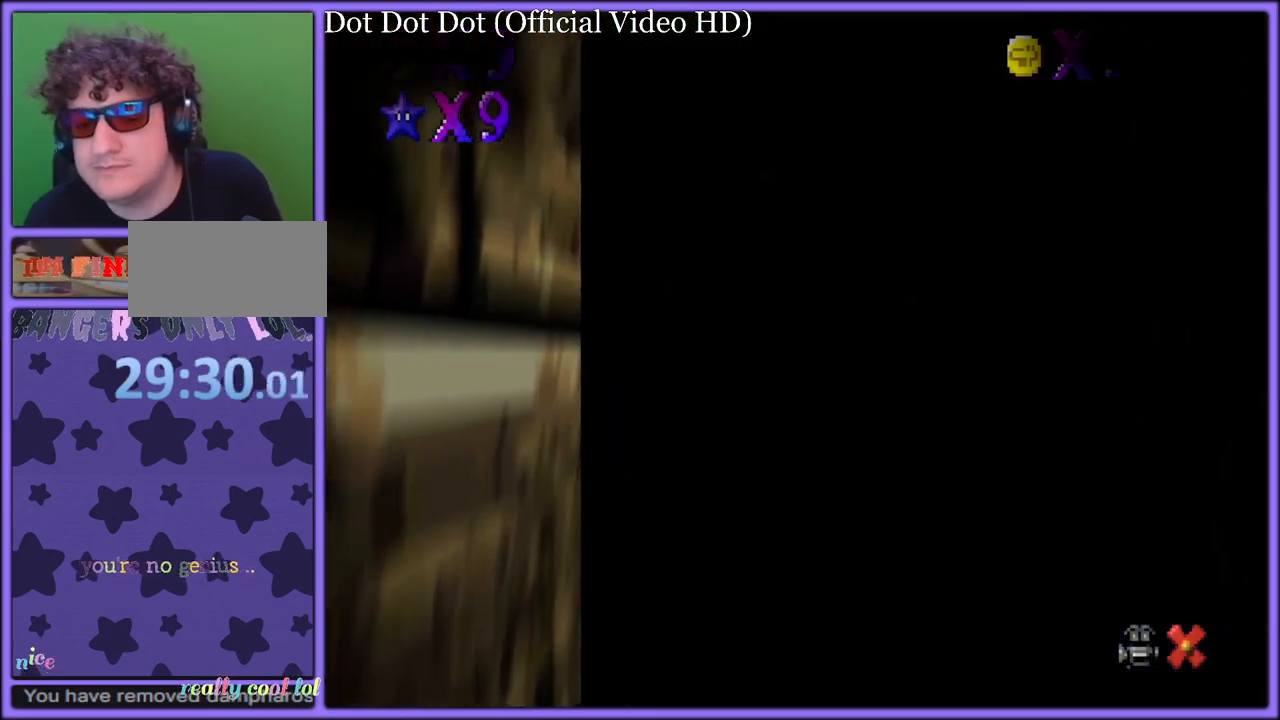
Gameplay with a controller (Nintendo layout); each line is a JSON object with the inputs held at the frame after it. "button_events" lists button changes between this image and that frame as [ms after this image, input, new state], when the widget could be followed in between (sticks are given only as held states). Not read: L1 L3 R3.
{"buttons": ["A"], "left_stick": "center", "button_events": [[300, "A", "down"], [400, "A", "up"], [467, "A", "down"]]}
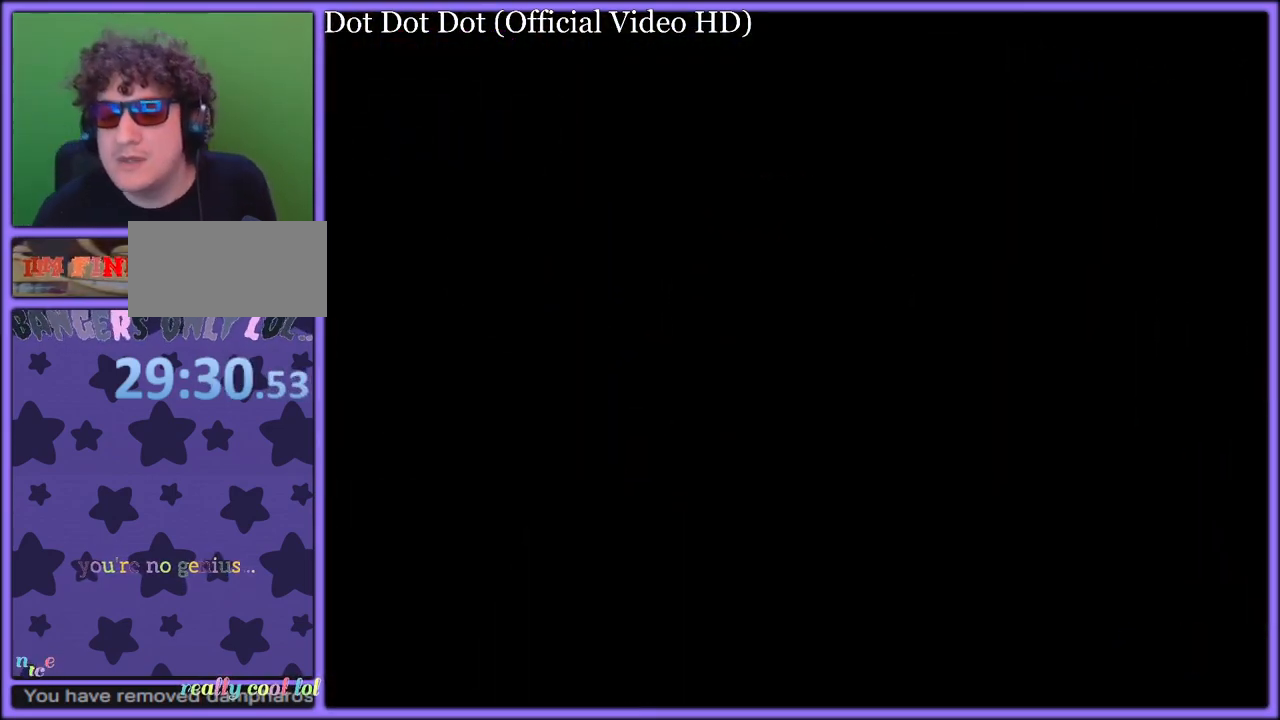
{"buttons": [], "left_stick": "center", "button_events": [[83, "A", "up"], [150, "A", "down"], [267, "A", "up"], [383, "A", "down"], [500, "A", "up"]]}
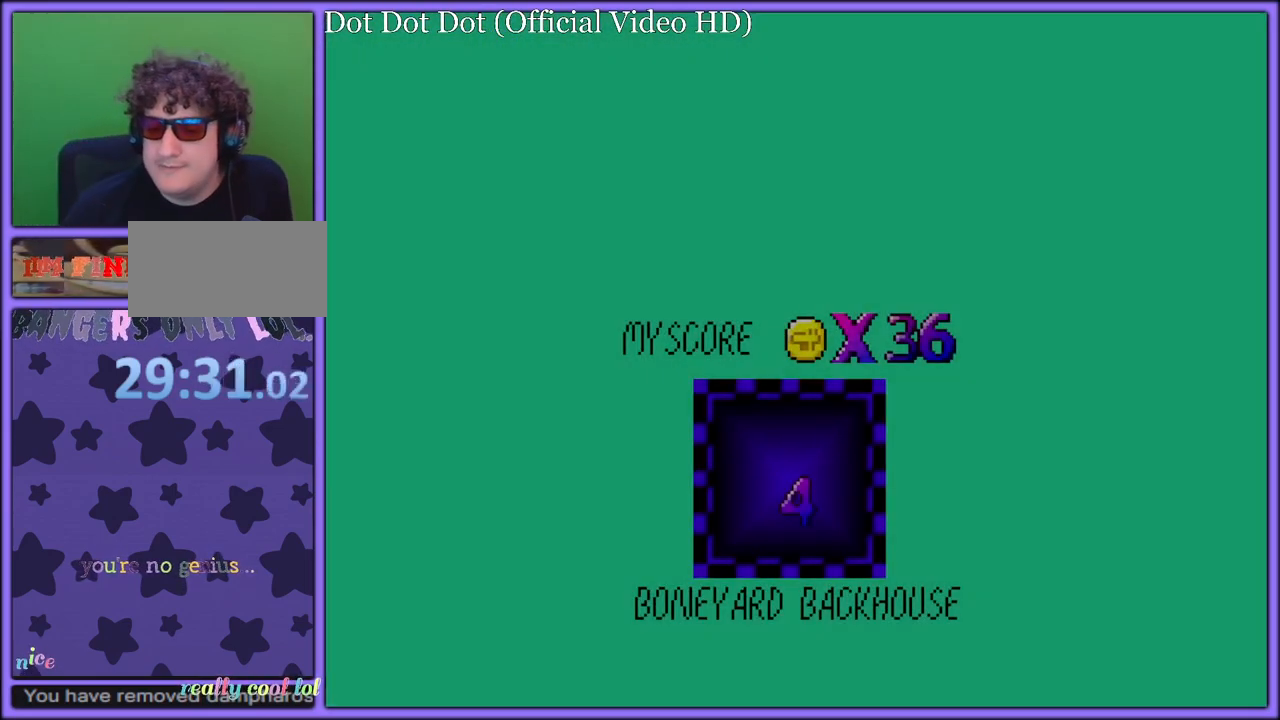
{"buttons": [], "left_stick": "center", "button_events": [[117, "A", "down"], [200, "A", "up"]]}
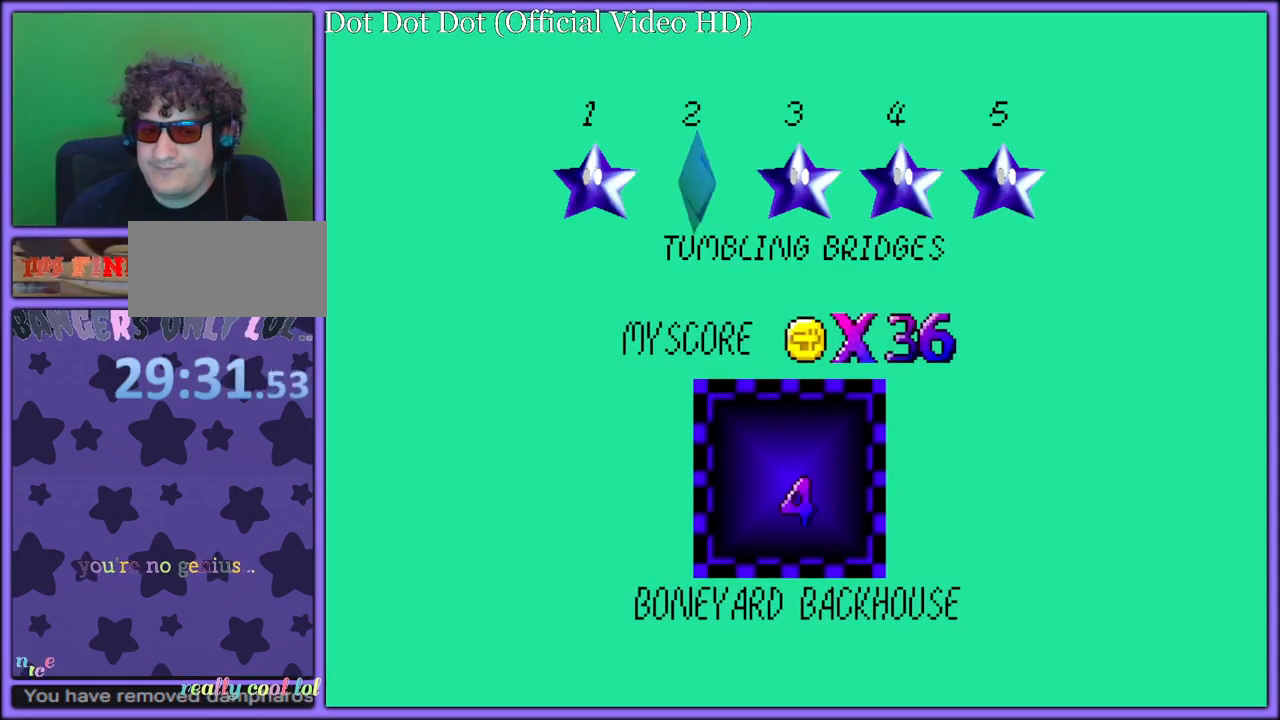
{"buttons": [], "left_stick": "center", "button_events": [[67, "A", "down"], [150, "A", "up"], [217, "A", "down"], [317, "A", "up"], [417, "A", "down"], [500, "A", "up"]]}
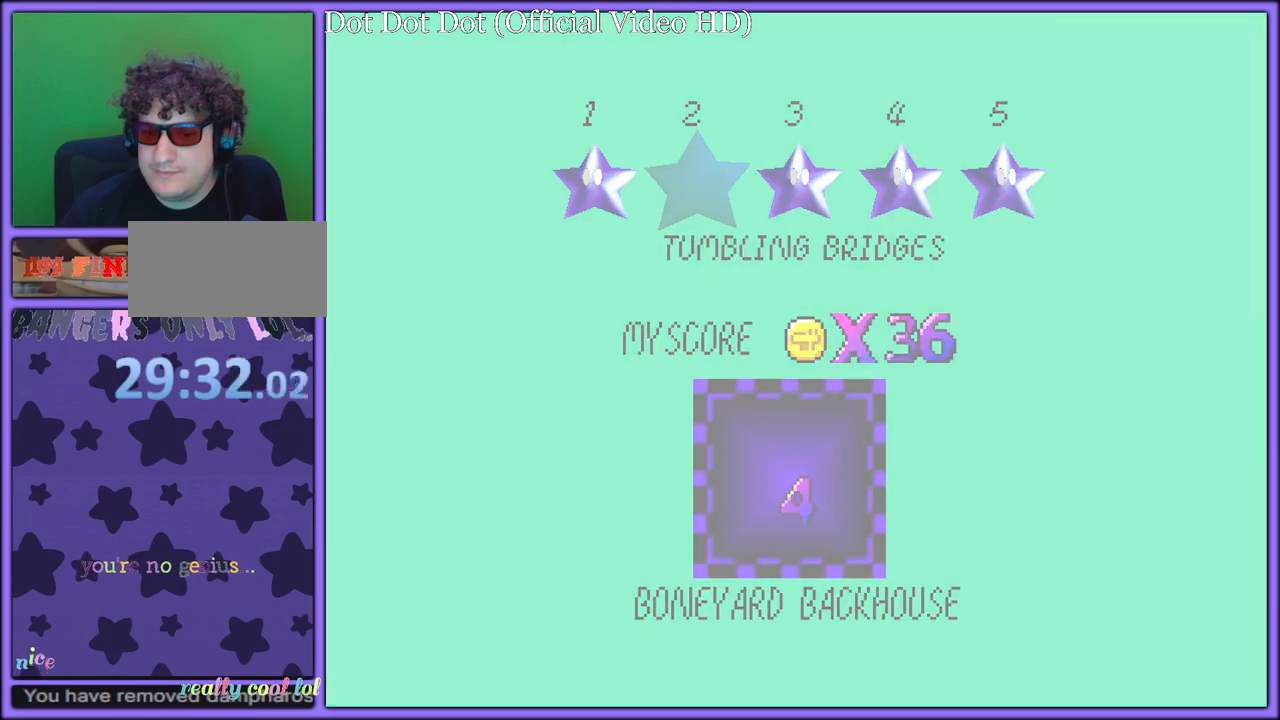
{"buttons": [], "left_stick": "up", "button_events": [[100, "A", "down"], [217, "A", "up"]]}
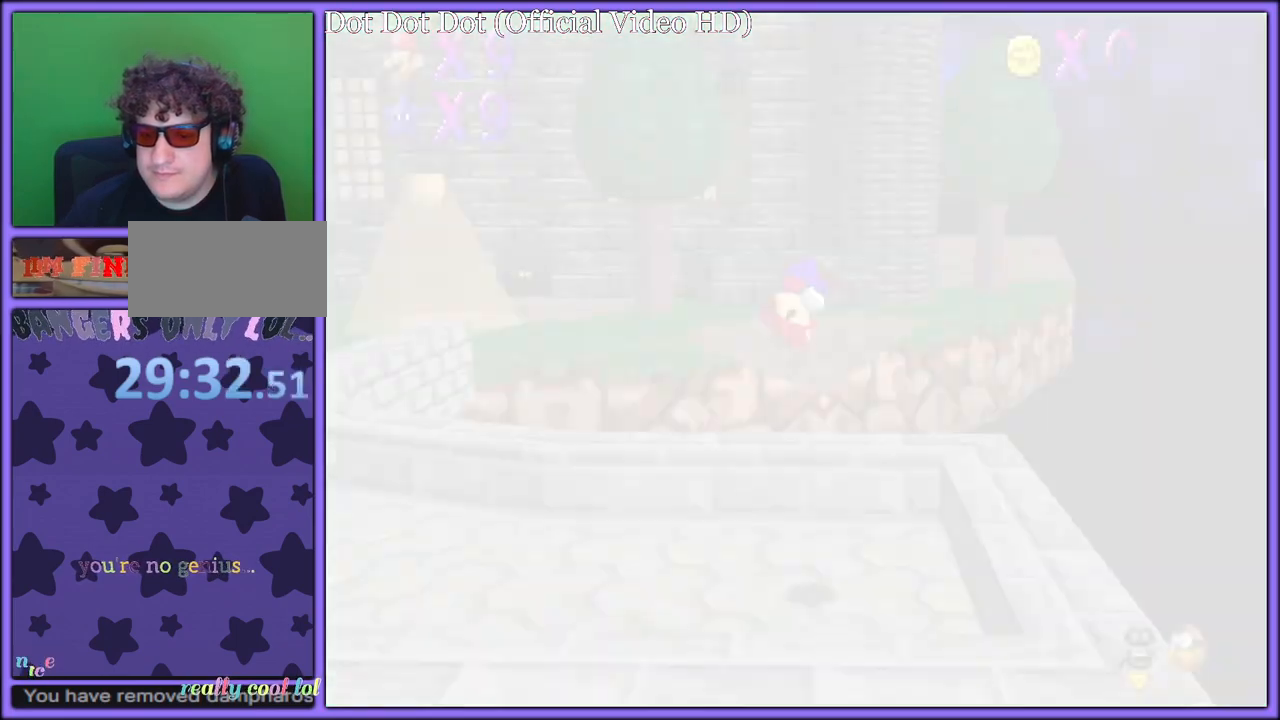
{"buttons": [], "left_stick": "left", "button_events": []}
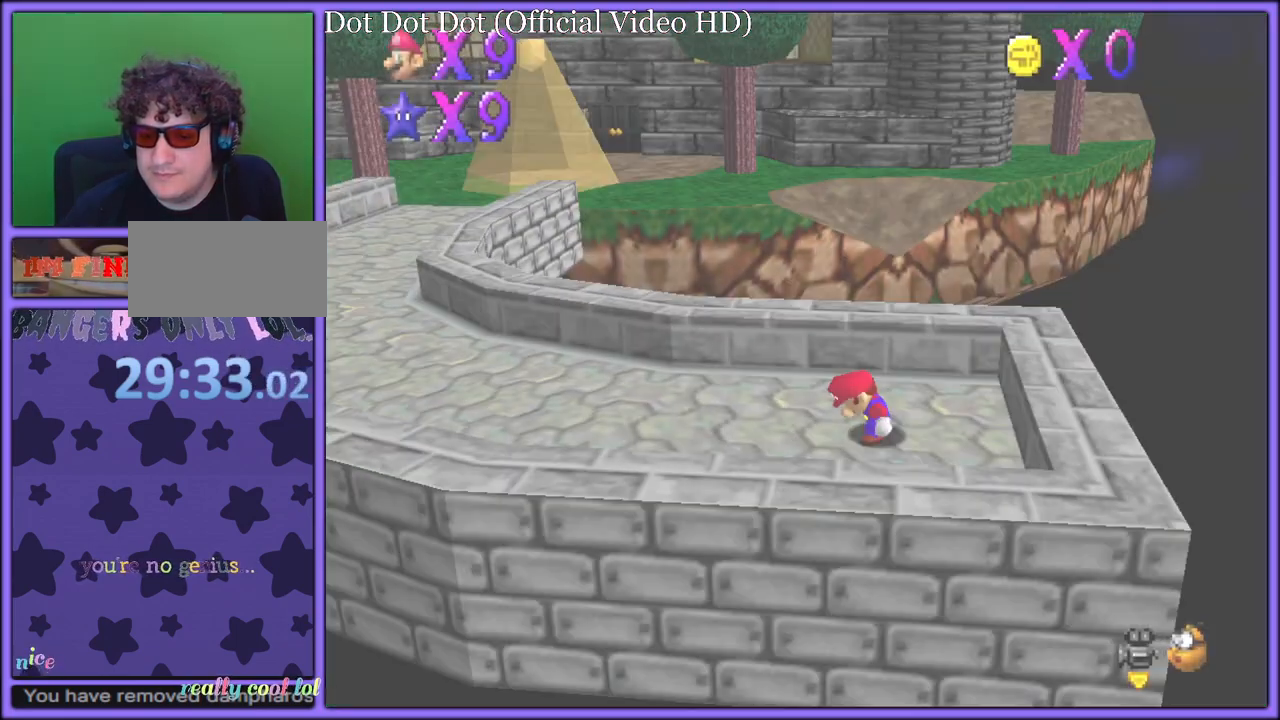
{"buttons": ["A"], "left_stick": "left", "button_events": [[500, "A", "down"]]}
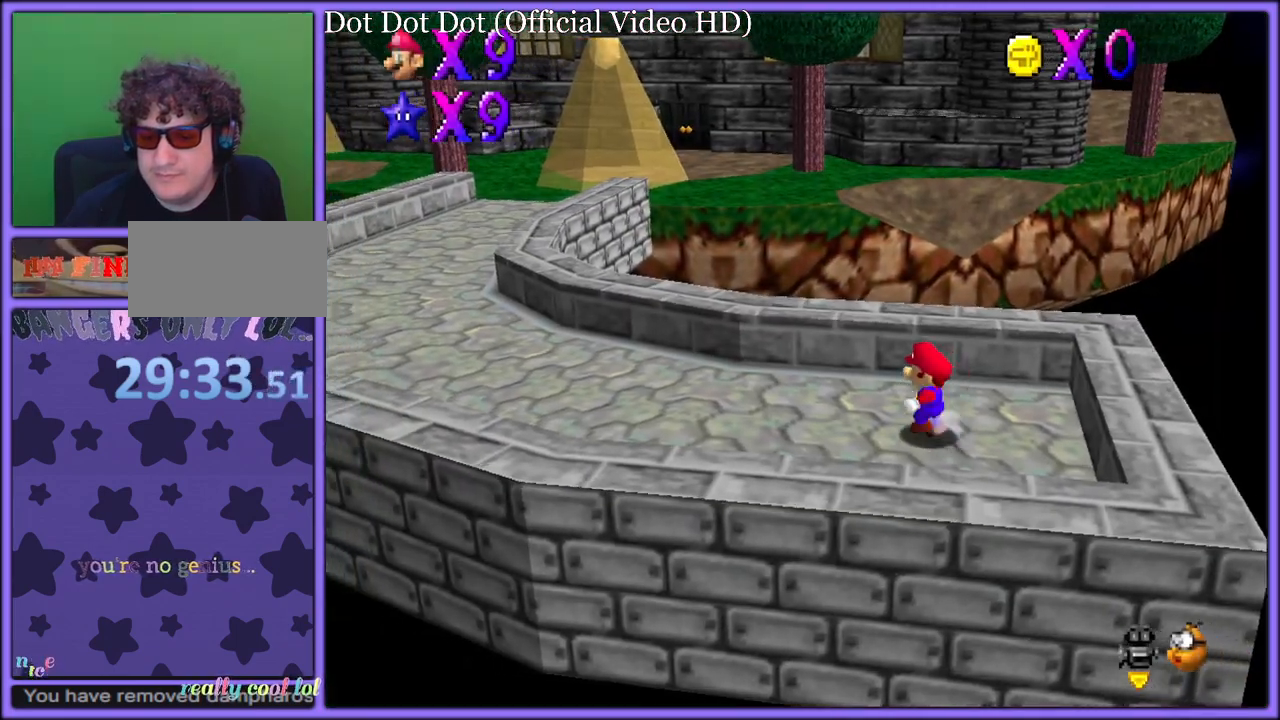
{"buttons": [], "left_stick": "left", "button_events": [[450, "A", "up"]]}
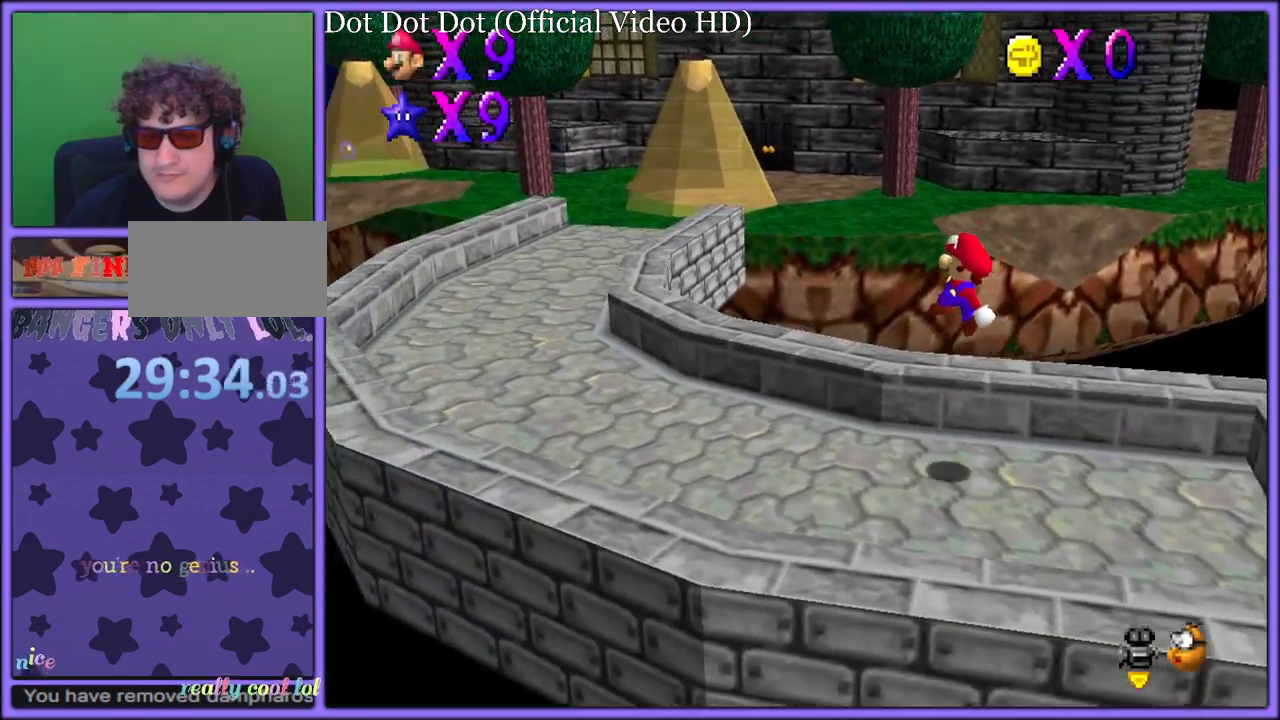
{"buttons": [], "left_stick": "left", "button_events": [[217, "B", "down"], [300, "A", "down"], [300, "B", "up"], [367, "B", "down"], [400, "A", "up"], [467, "B", "up"]]}
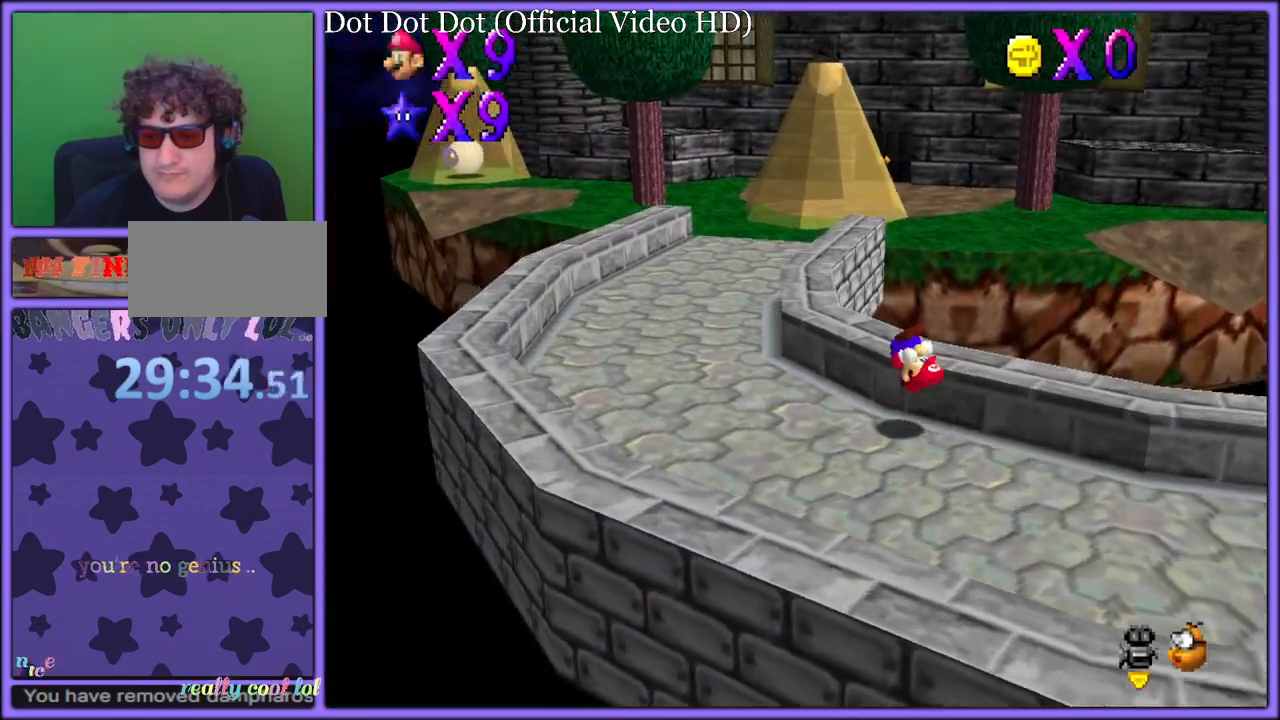
{"buttons": [], "left_stick": "up-left", "button_events": []}
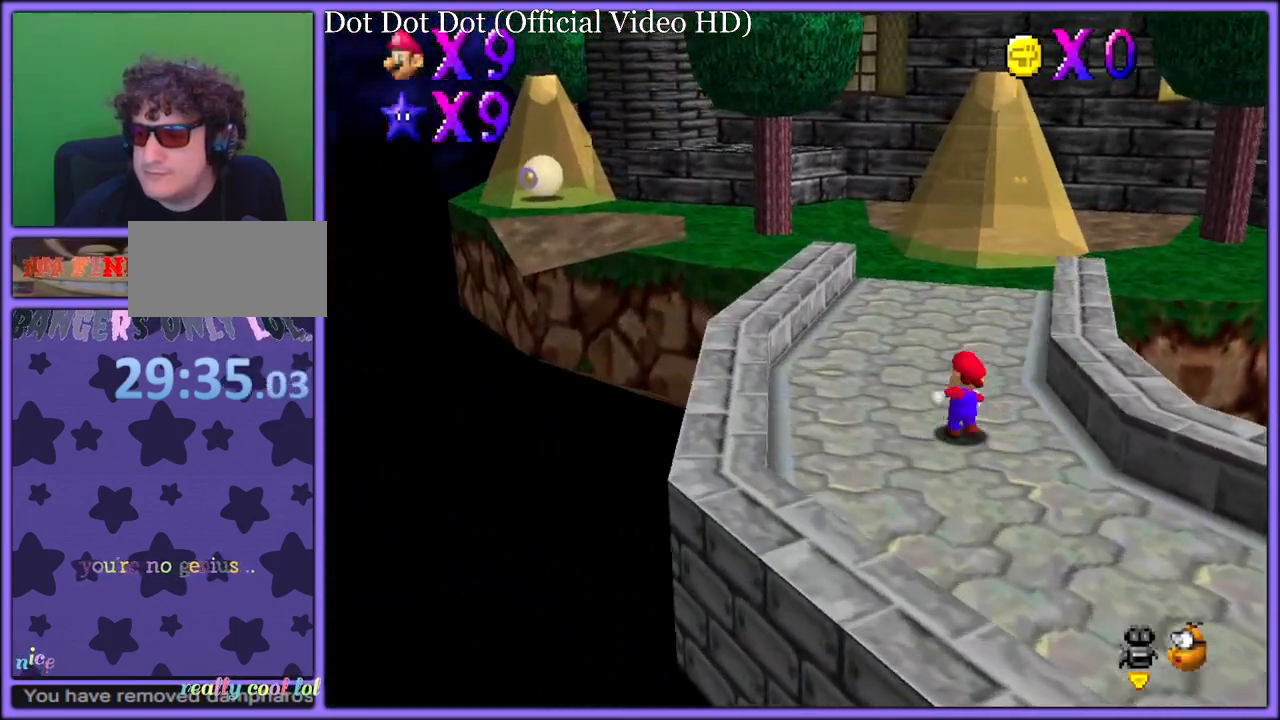
{"buttons": ["A", "B"], "left_stick": "up-left", "button_events": [[67, "B", "down"], [183, "B", "up"], [417, "A", "down"], [450, "B", "down"]]}
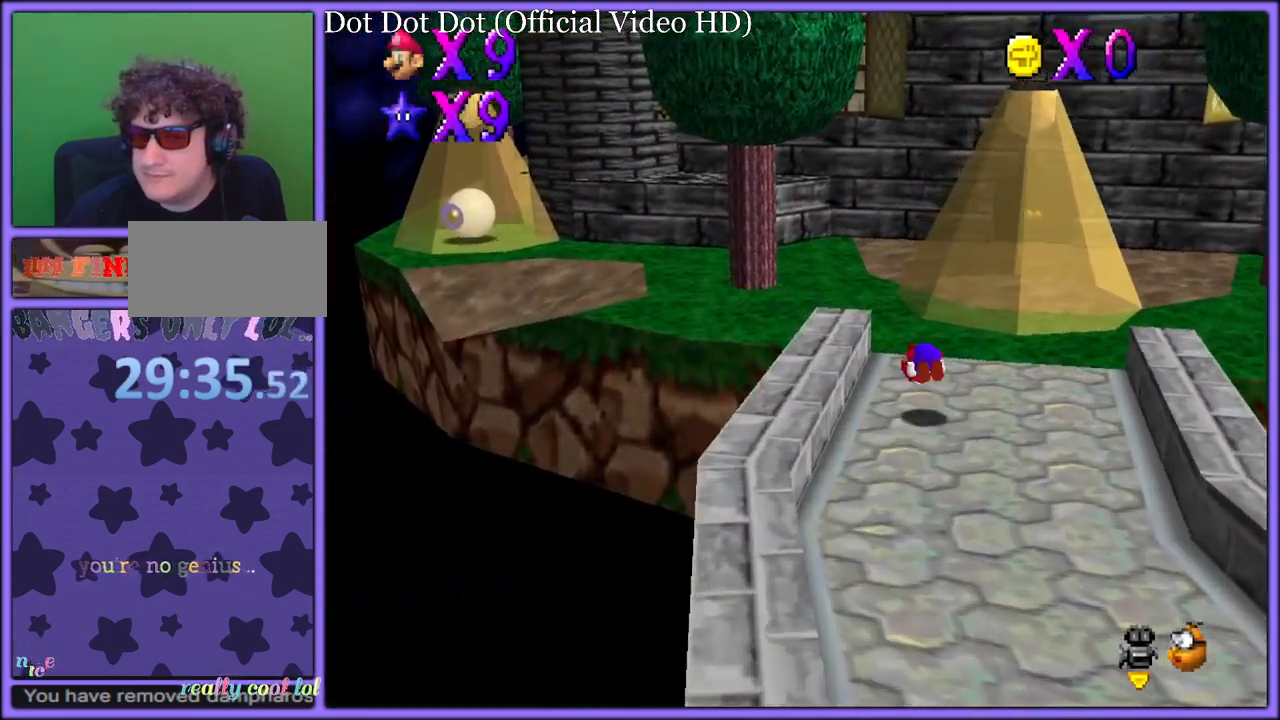
{"buttons": ["A"], "left_stick": "up", "button_events": [[17, "A", "up"], [33, "B", "up"], [117, "A", "down"]]}
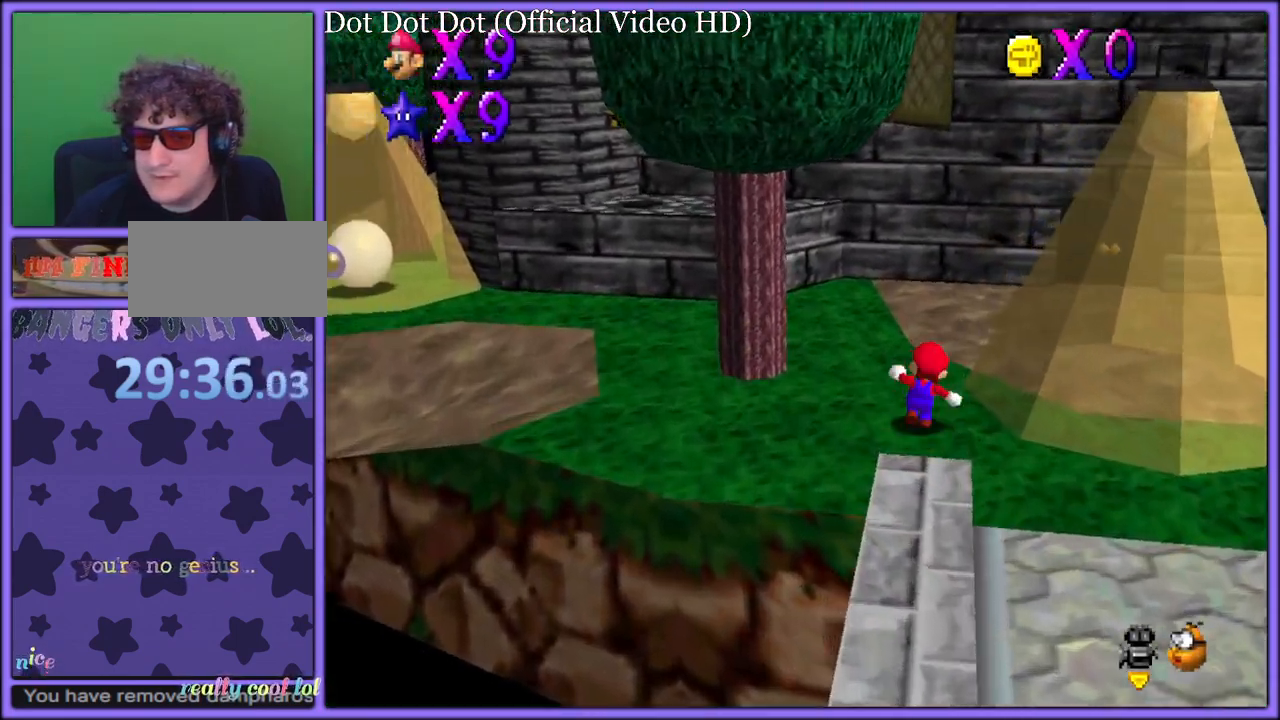
{"buttons": [], "left_stick": "up-right", "button_events": [[117, "B", "down"], [250, "B", "up"], [267, "A", "up"]]}
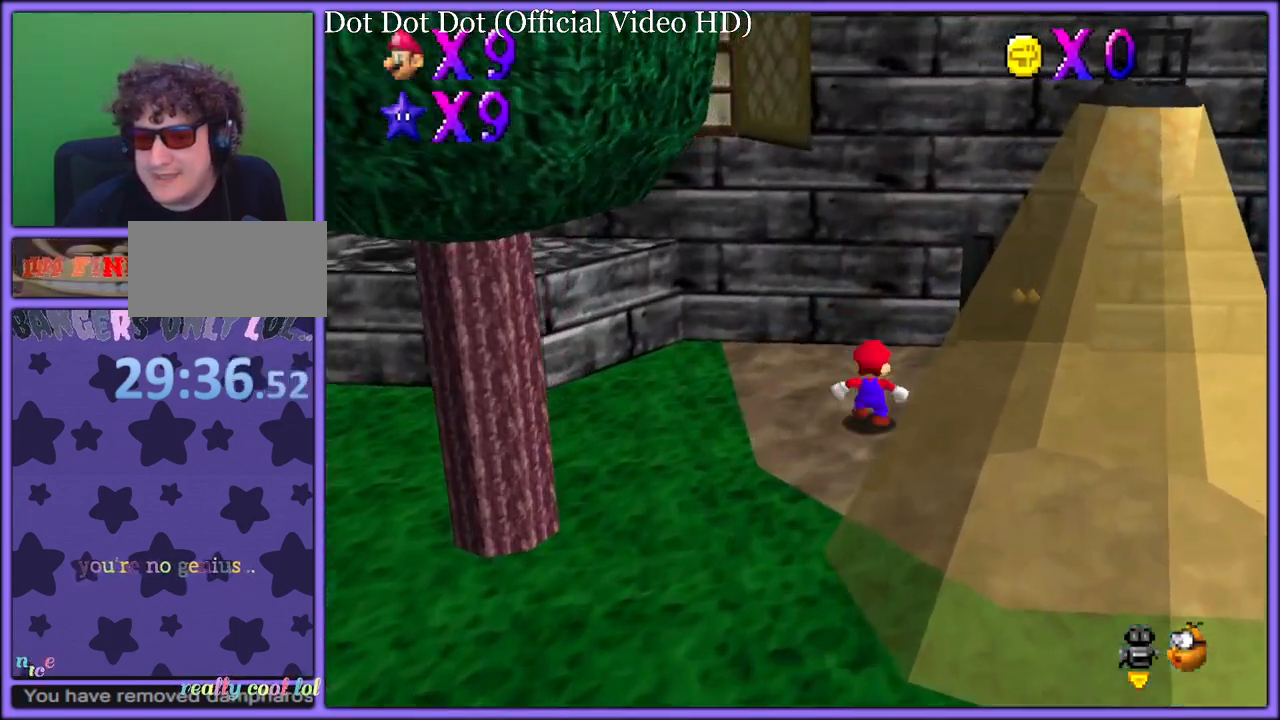
{"buttons": [], "left_stick": "up-right", "button_events": []}
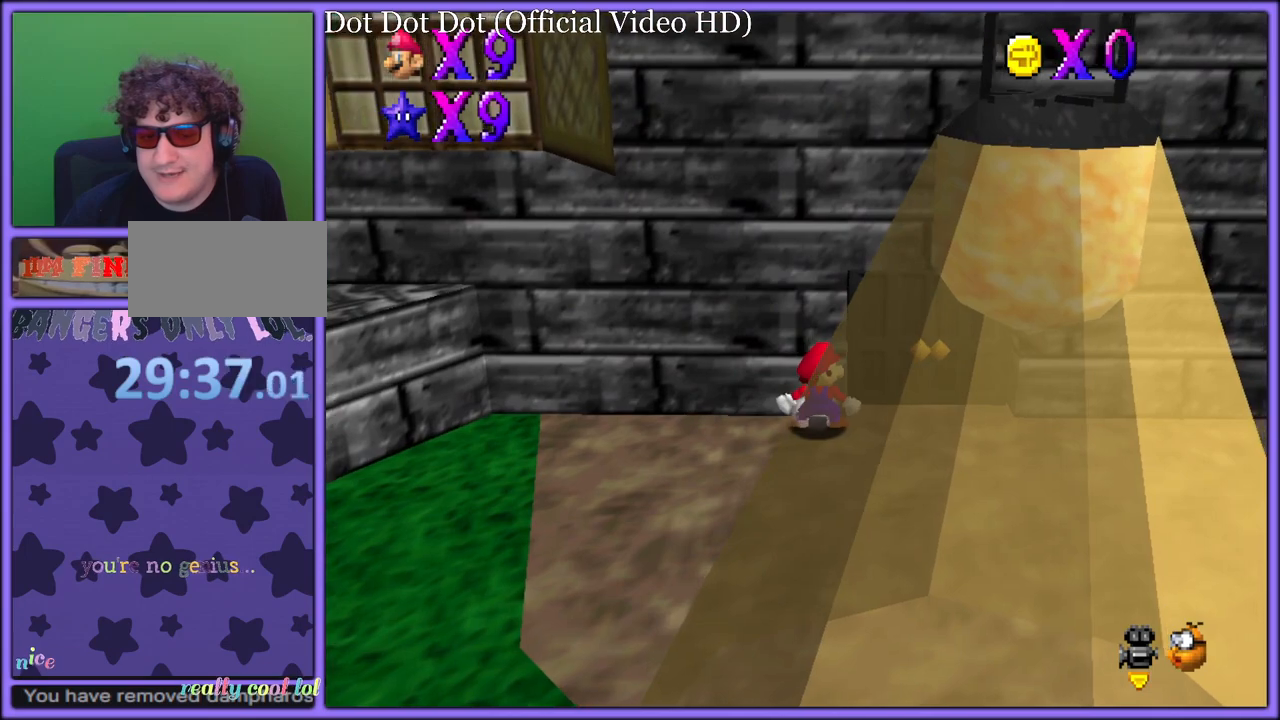
{"buttons": [], "left_stick": "up-right", "button_events": []}
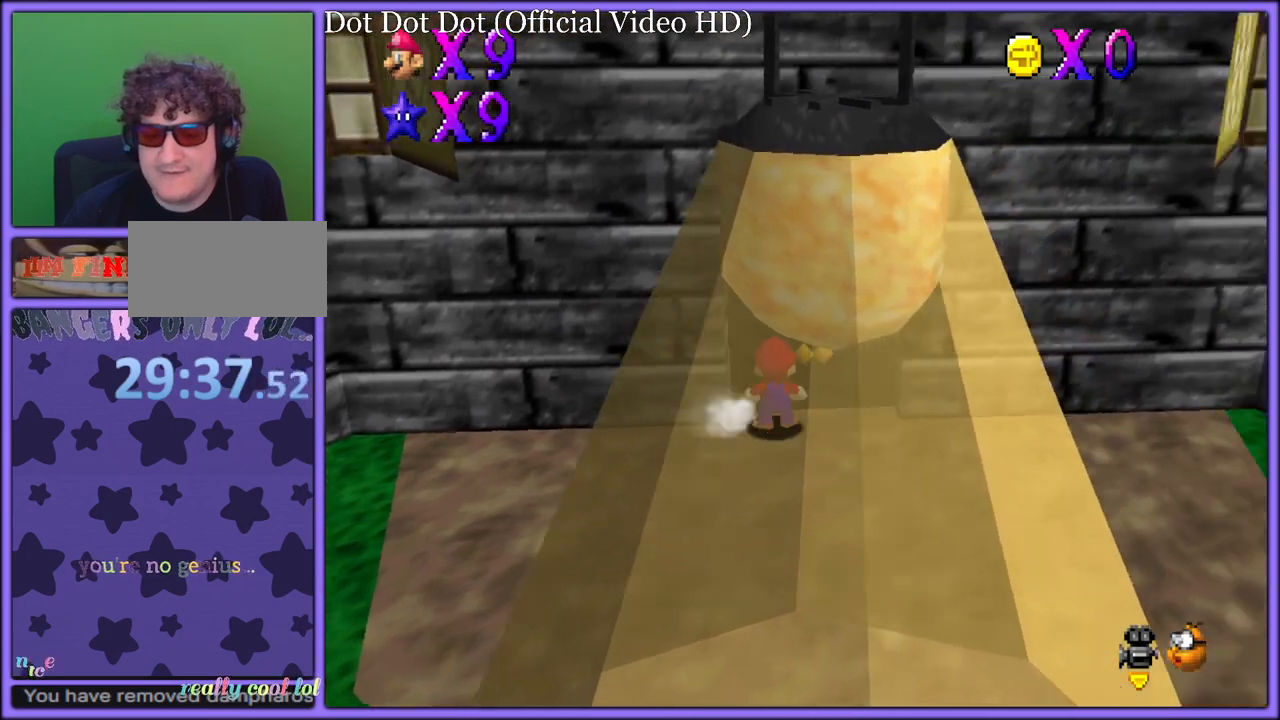
{"buttons": [], "left_stick": "up", "button_events": []}
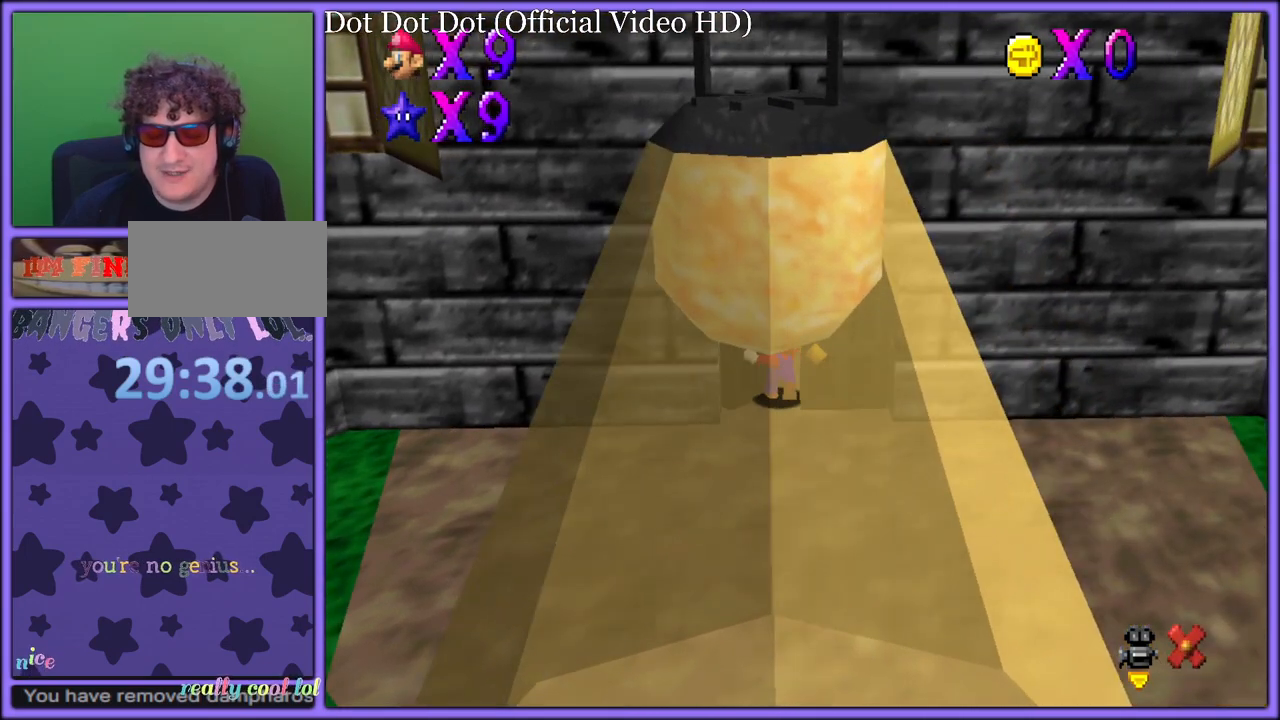
{"buttons": [], "left_stick": "up", "button_events": []}
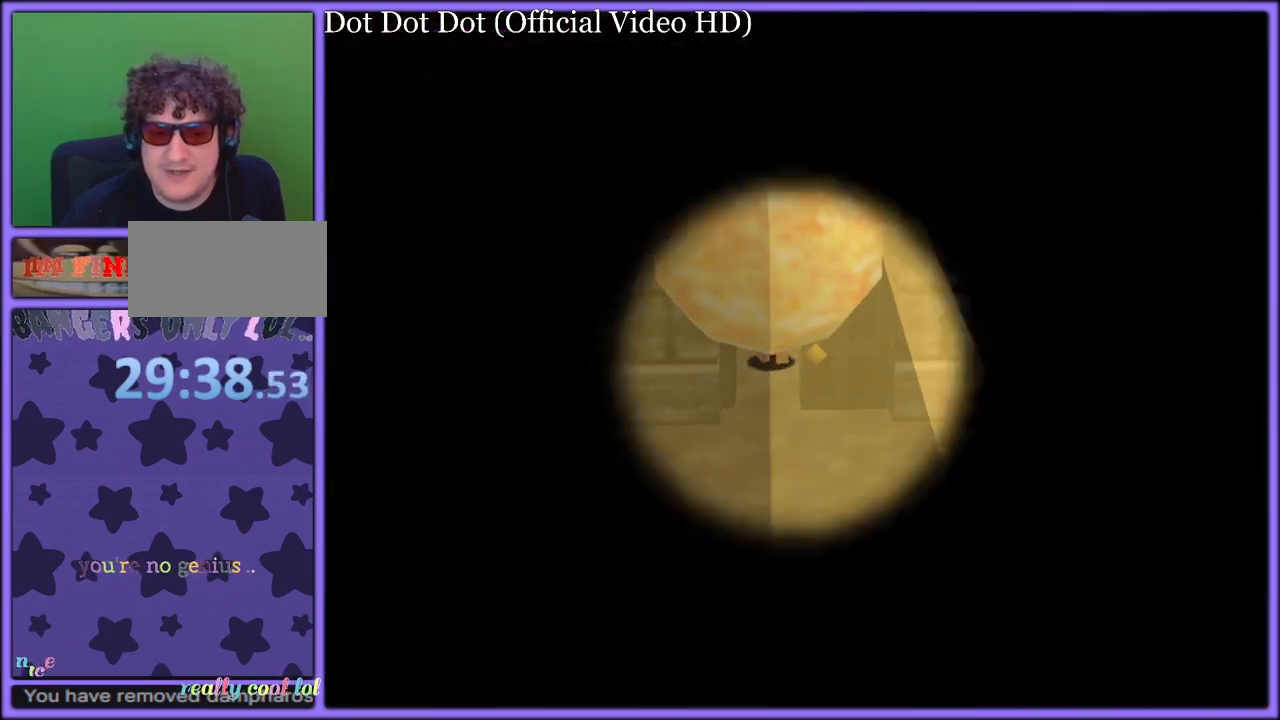
{"buttons": [], "left_stick": "up", "button_events": []}
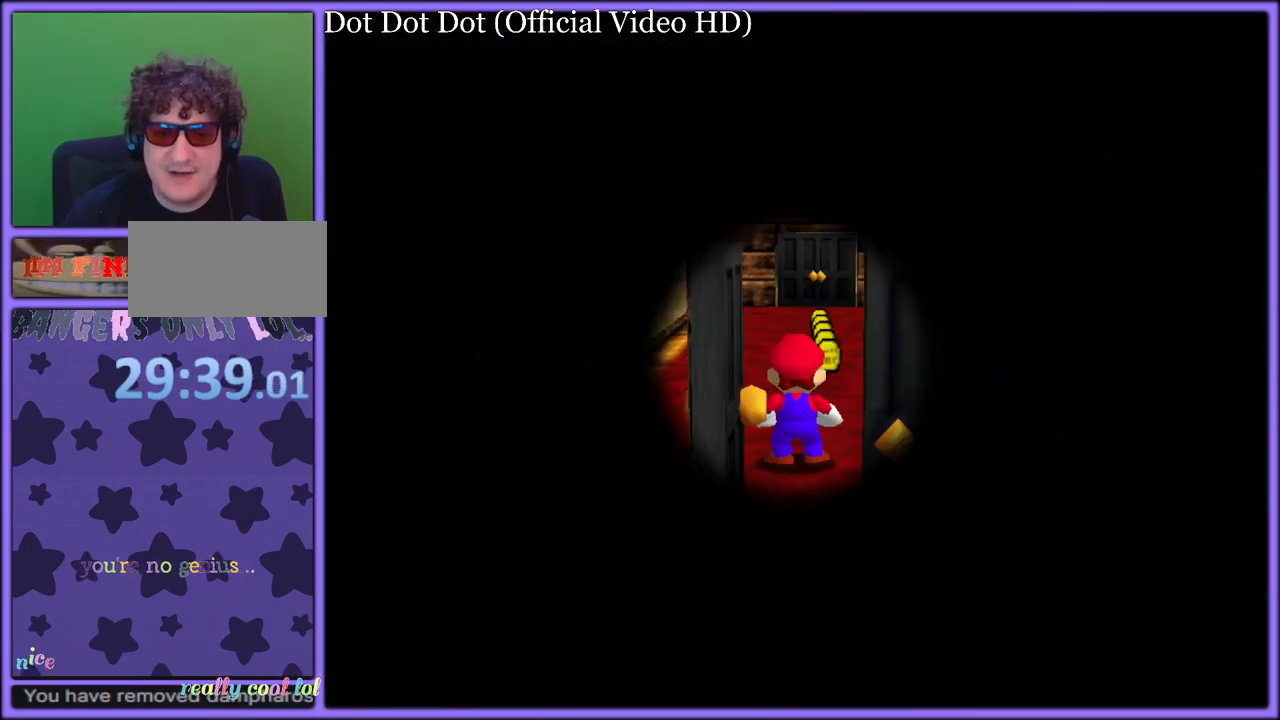
{"buttons": ["A"], "left_stick": "up", "button_events": [[350, "A", "down"]]}
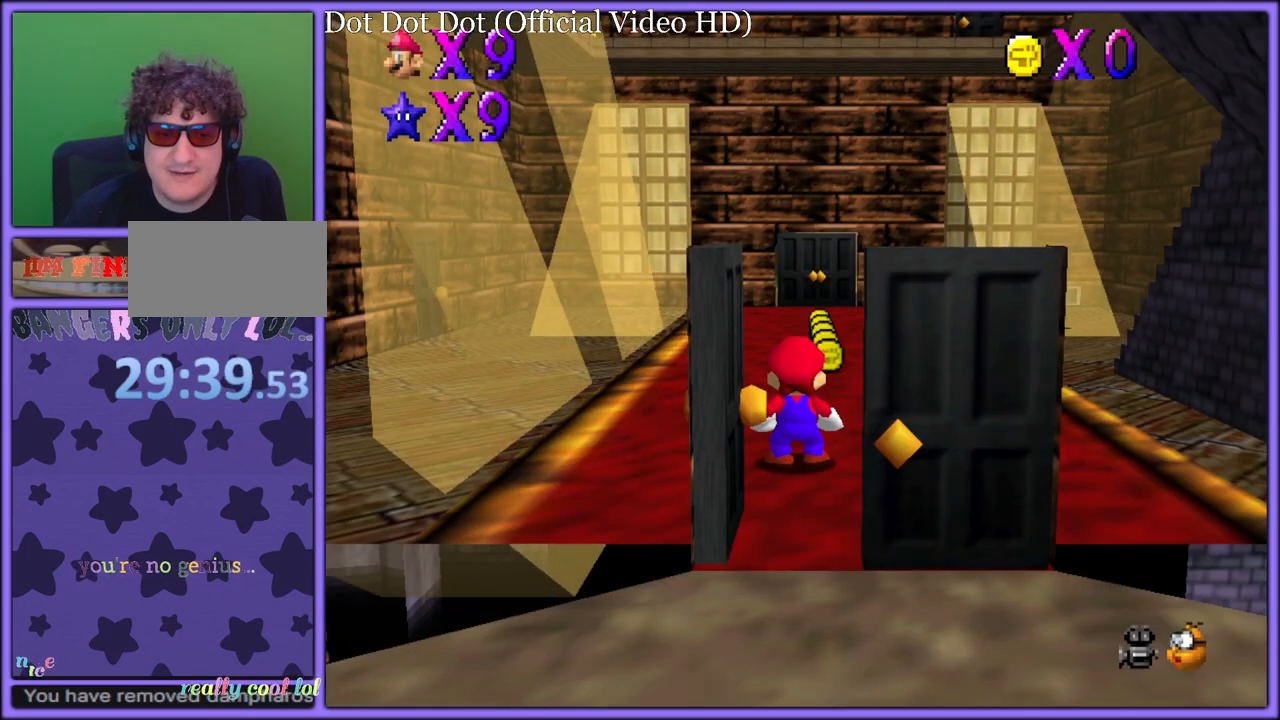
{"buttons": ["A"], "left_stick": "up-right", "button_events": []}
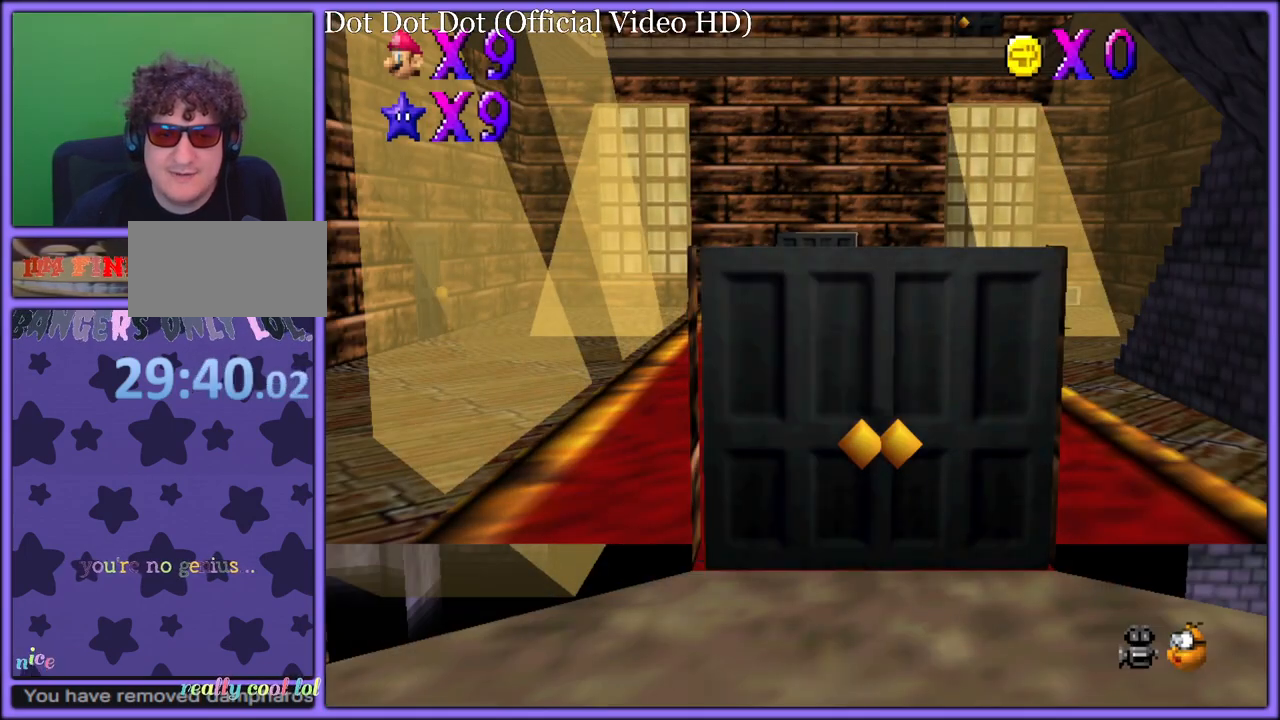
{"buttons": ["A", "B"], "left_stick": "up-right", "button_events": [[417, "B", "down"]]}
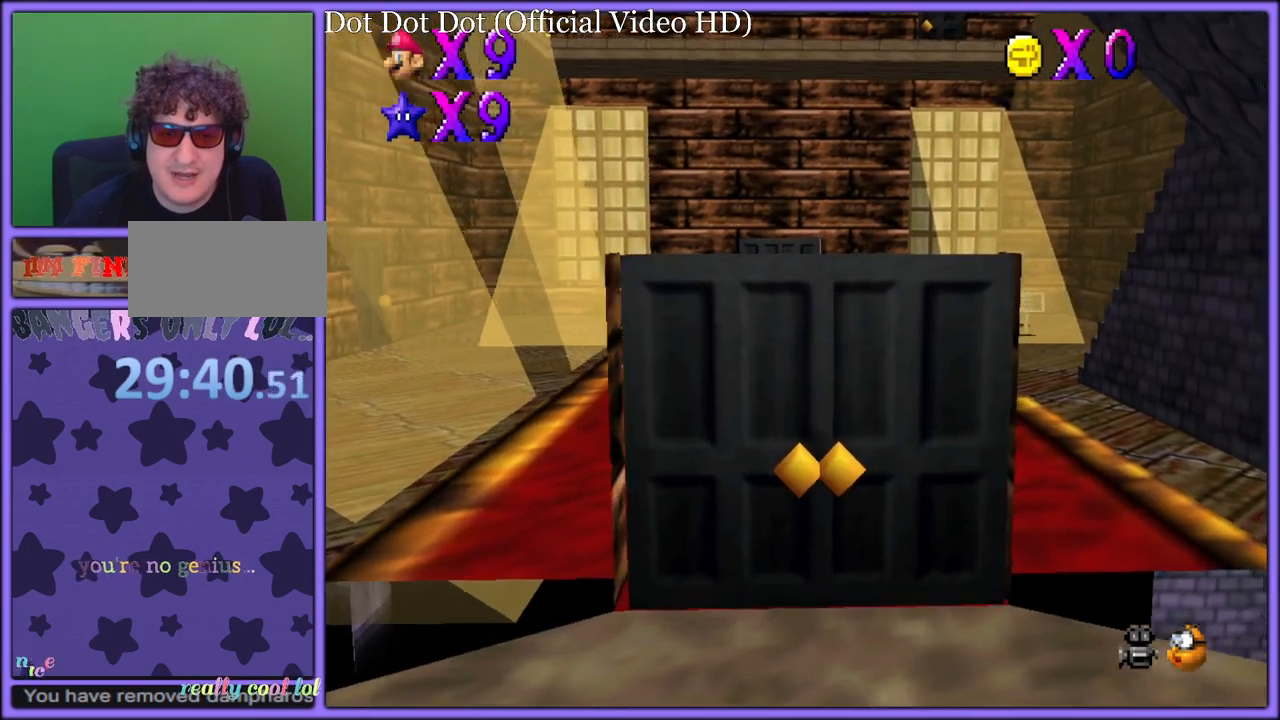
{"buttons": [], "left_stick": "up-right", "button_events": [[67, "A", "up"], [83, "B", "up"], [333, "A", "down"], [400, "A", "up"]]}